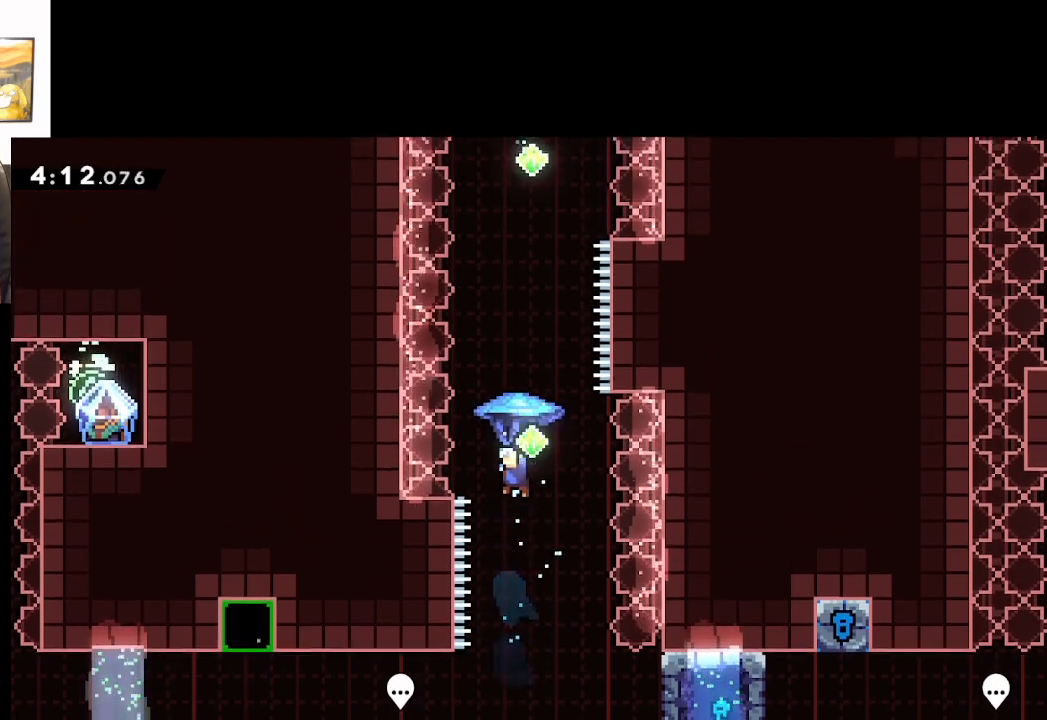
Gameplay with a controller (Xbox layout); each line is a JSON object with the inputs held at the frame after it. "events" lists button and stick changes between this image and that frame as [ms after this image, input, new state], when the widget could be followed in between.
{"buttons": ["A"], "left_stick": "up", "right_stick": "center", "events": [[233, "X", "up"], [233, "left_stick", "right"], [317, "L2", "up"], [333, "left_stick", "center"], [500, "left_stick", "up"]]}
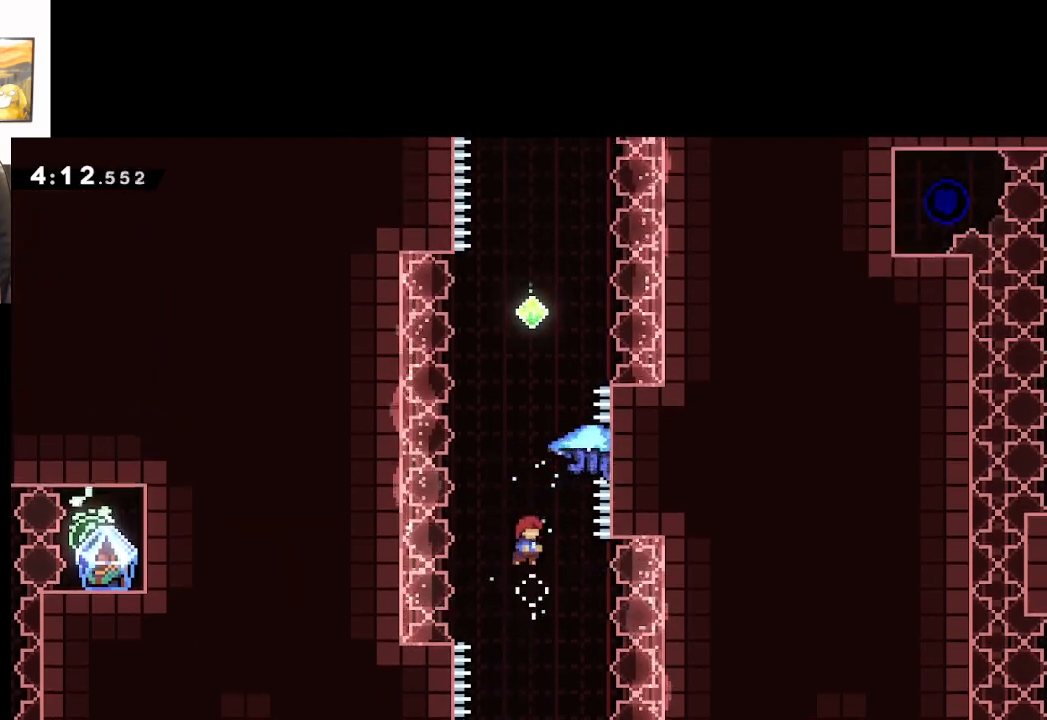
{"buttons": ["A", "X", "L2"], "left_stick": "up", "right_stick": "center", "events": [[67, "X", "down"], [283, "L2", "down"]]}
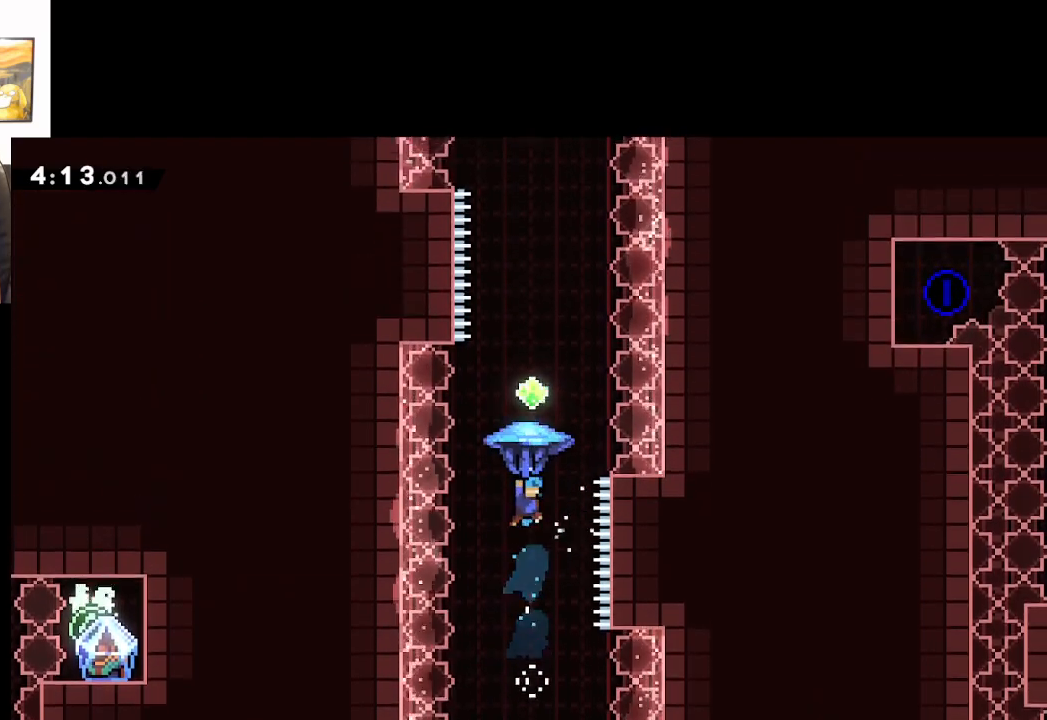
{"buttons": ["A"], "left_stick": "center", "right_stick": "center", "events": [[283, "left_stick", "up-left"], [367, "X", "up"], [400, "L2", "up"], [433, "left_stick", "center"]]}
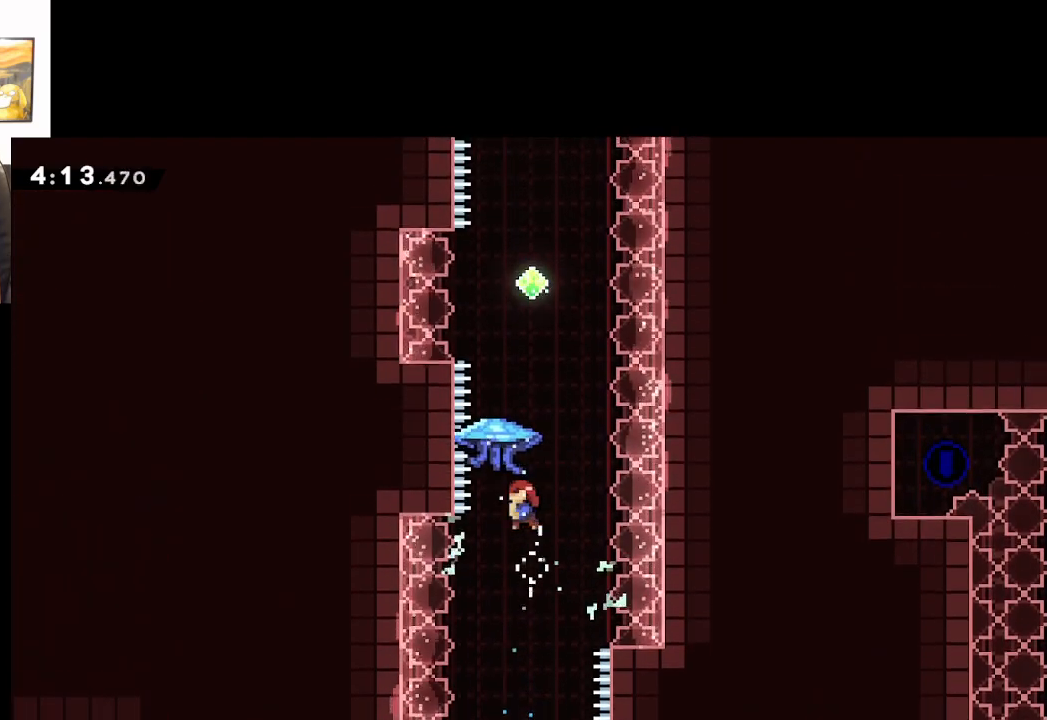
{"buttons": ["A", "X", "L2"], "left_stick": "up", "right_stick": "center", "events": [[83, "left_stick", "up"], [133, "X", "down"], [267, "L2", "down"]]}
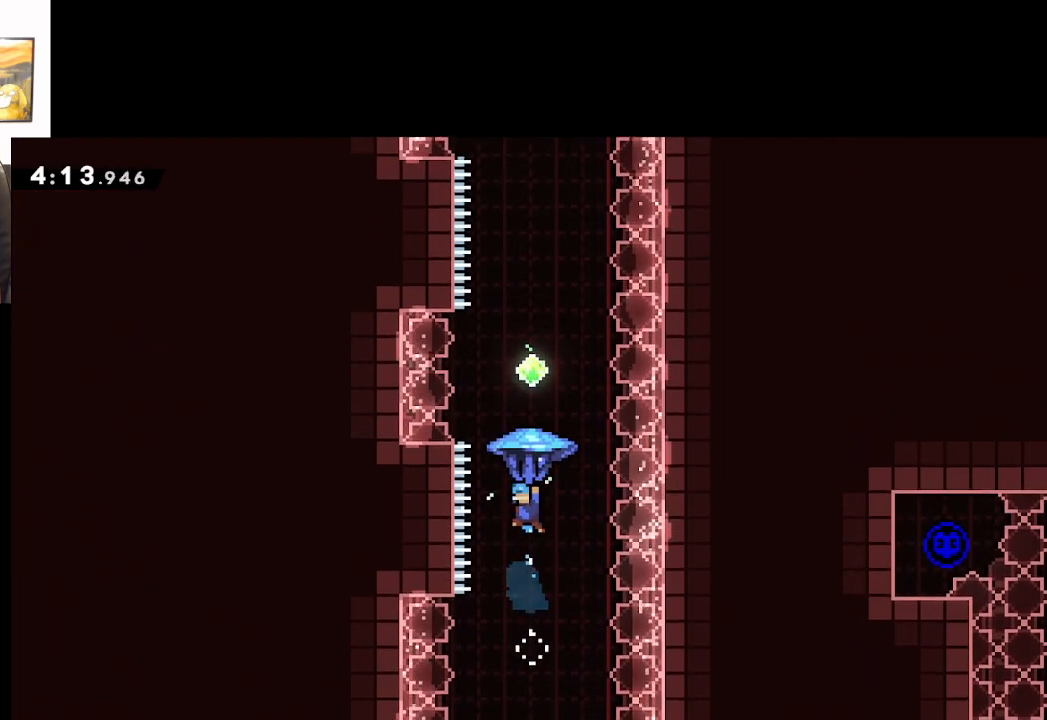
{"buttons": ["A", "L2"], "left_stick": "up", "right_stick": "center", "events": [[467, "X", "up"]]}
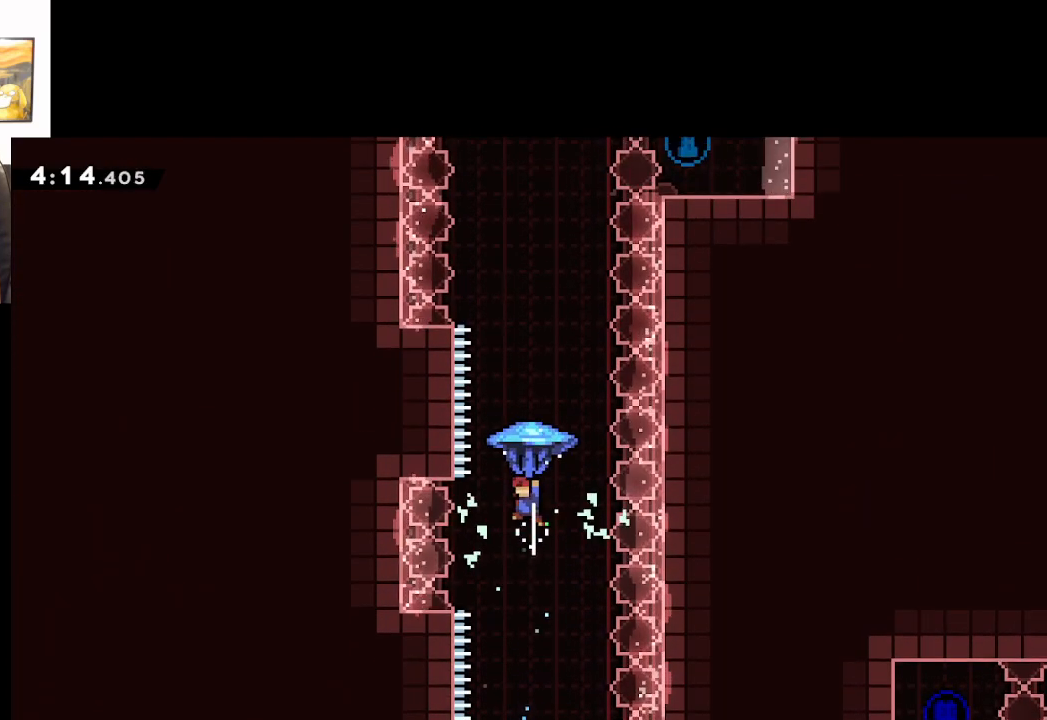
{"buttons": ["A", "X", "L2"], "left_stick": "up", "right_stick": "center", "events": [[67, "L2", "up"], [267, "X", "down"], [467, "L2", "down"]]}
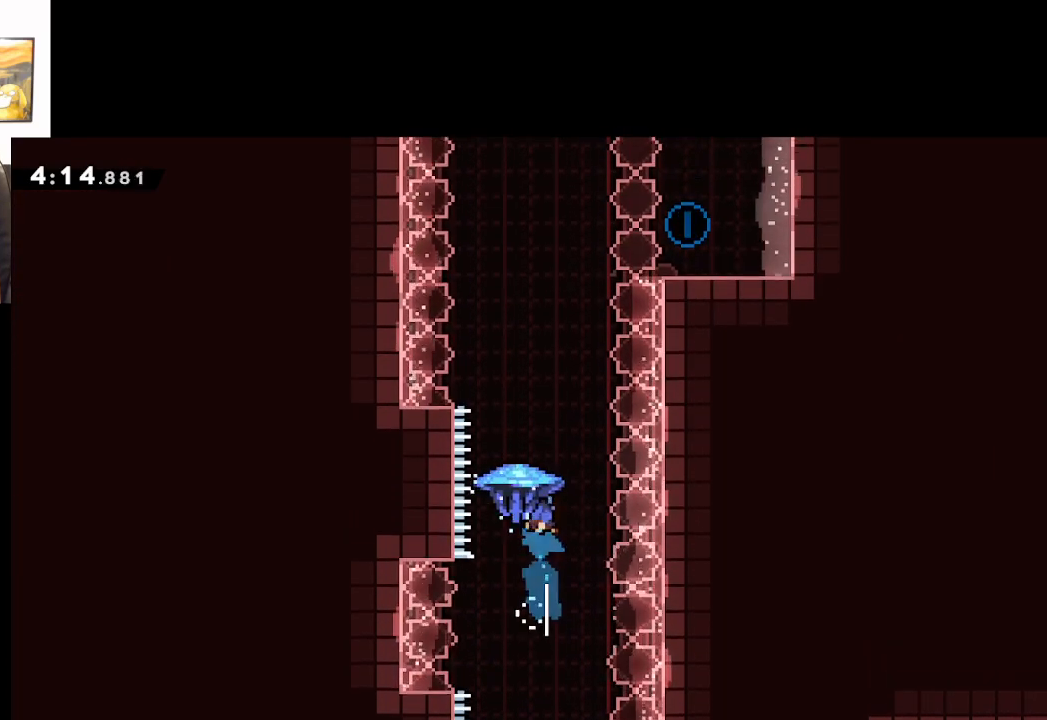
{"buttons": ["A", "X", "L2"], "left_stick": "up-right", "right_stick": "center", "events": [[483, "left_stick", "up-right"]]}
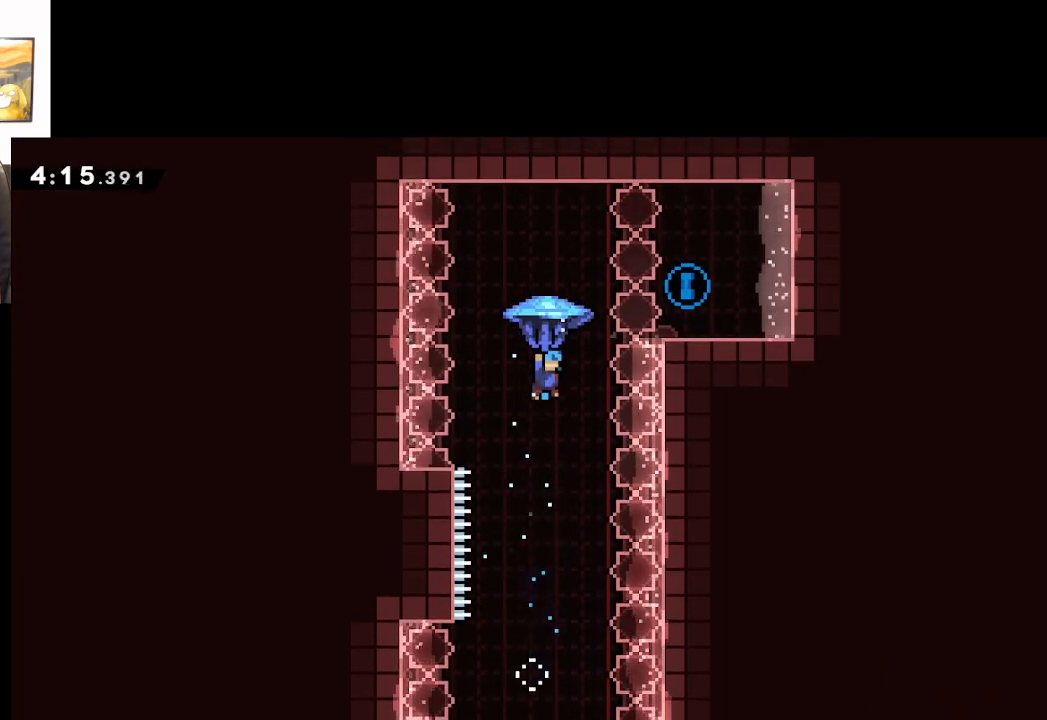
{"buttons": ["A"], "left_stick": "center", "right_stick": "center", "events": [[33, "left_stick", "right"], [50, "X", "up"], [100, "L2", "up"], [133, "left_stick", "center"]]}
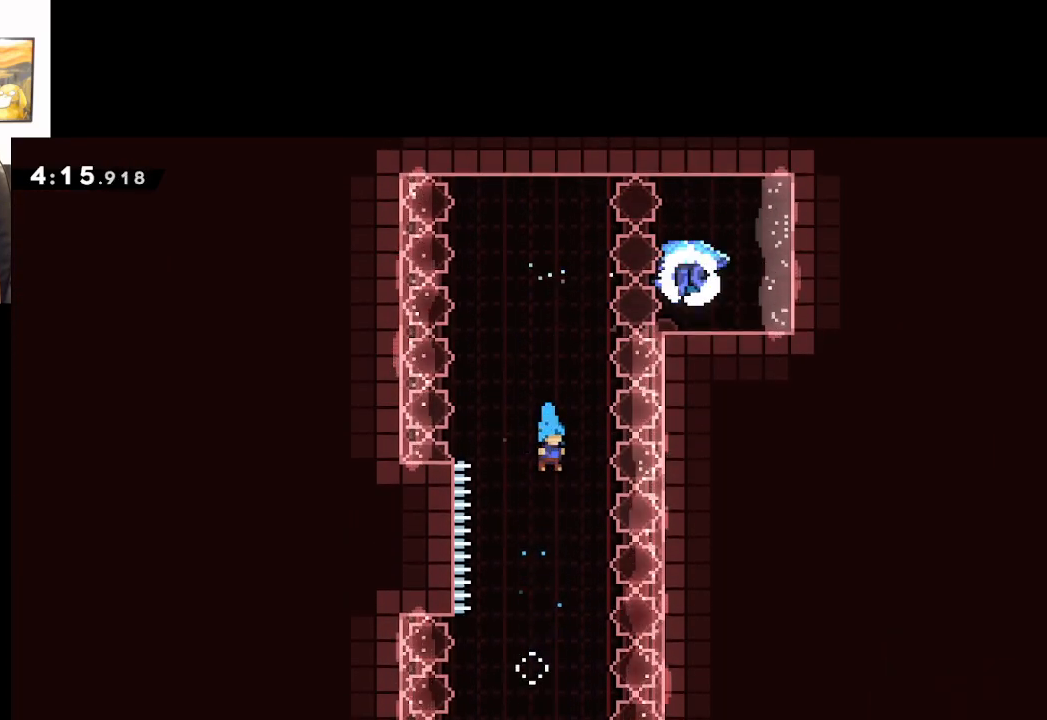
{"buttons": ["A"], "left_stick": "down", "right_stick": "center", "events": [[317, "left_stick", "down"]]}
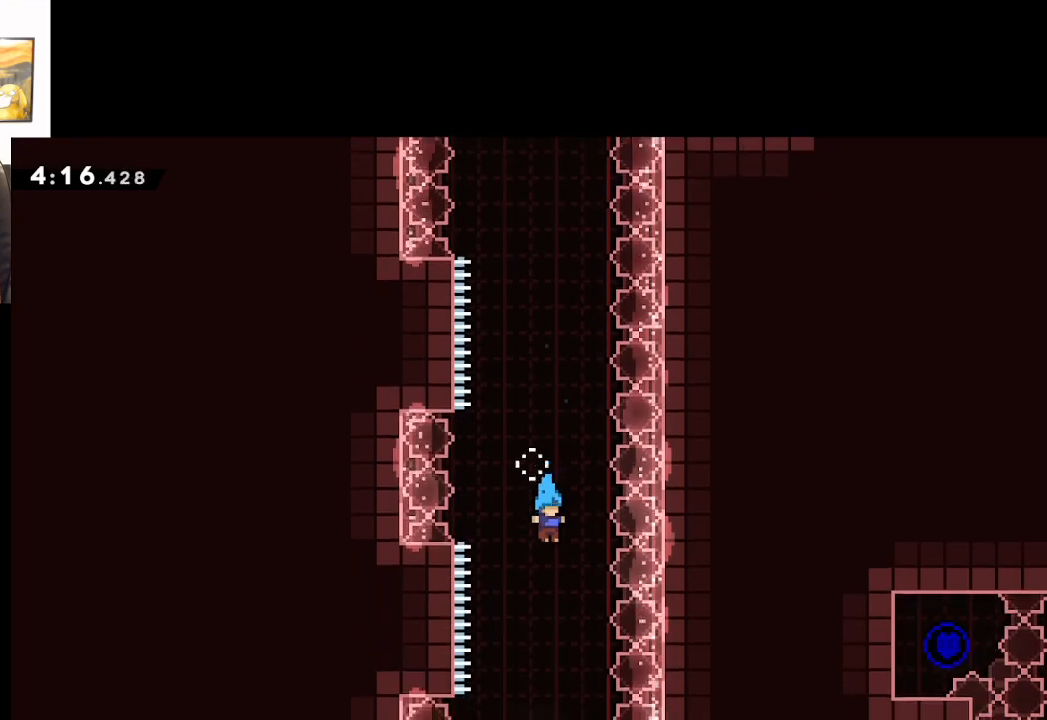
{"buttons": ["A", "L3"], "left_stick": "down", "right_stick": "center", "events": [[350, "L3", "down"]]}
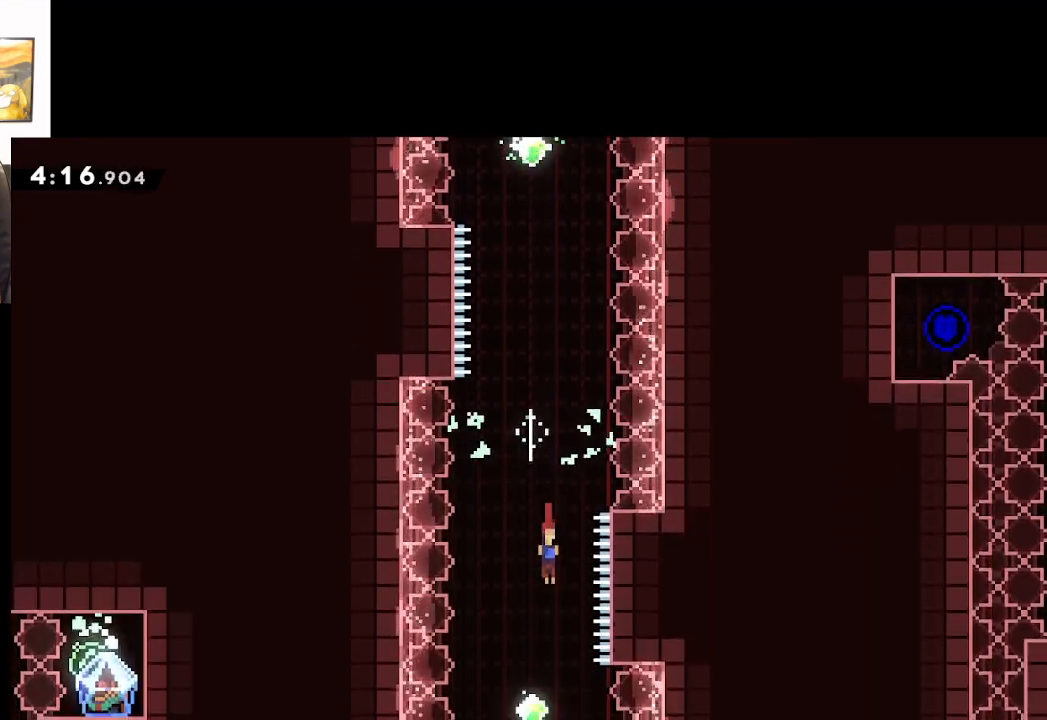
{"buttons": ["A", "L3"], "left_stick": "down-right", "right_stick": "center", "events": [[200, "left_stick", "down-right"]]}
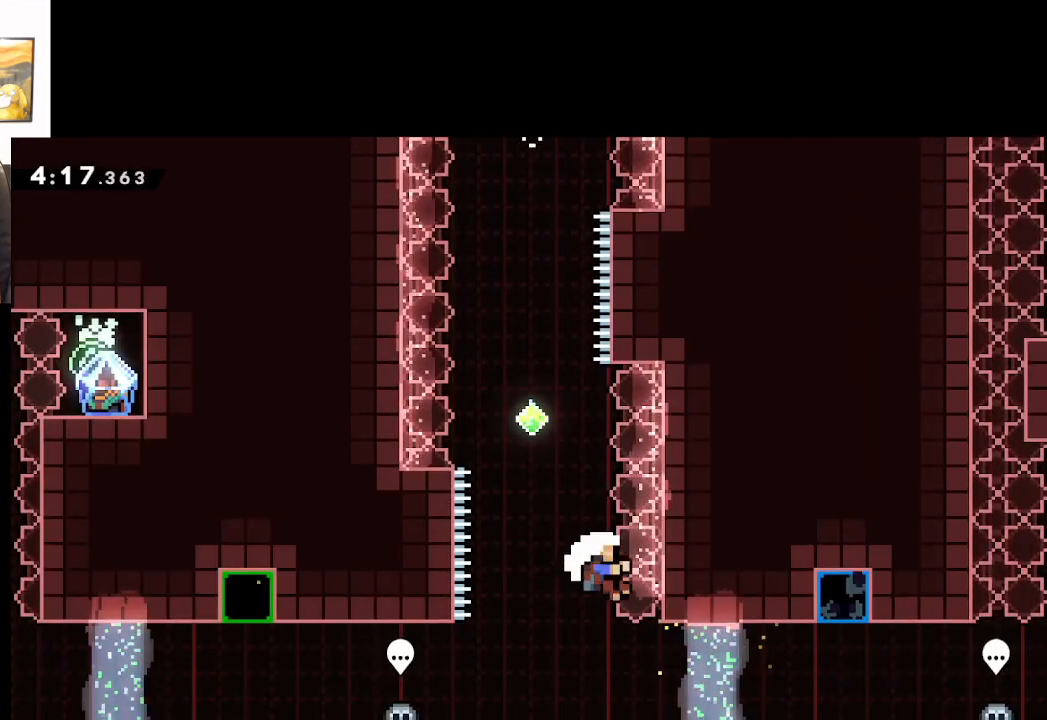
{"buttons": ["A"], "left_stick": "center", "right_stick": "center", "events": [[167, "L3", "up"], [250, "A", "up"], [367, "left_stick", "center"], [450, "A", "down"]]}
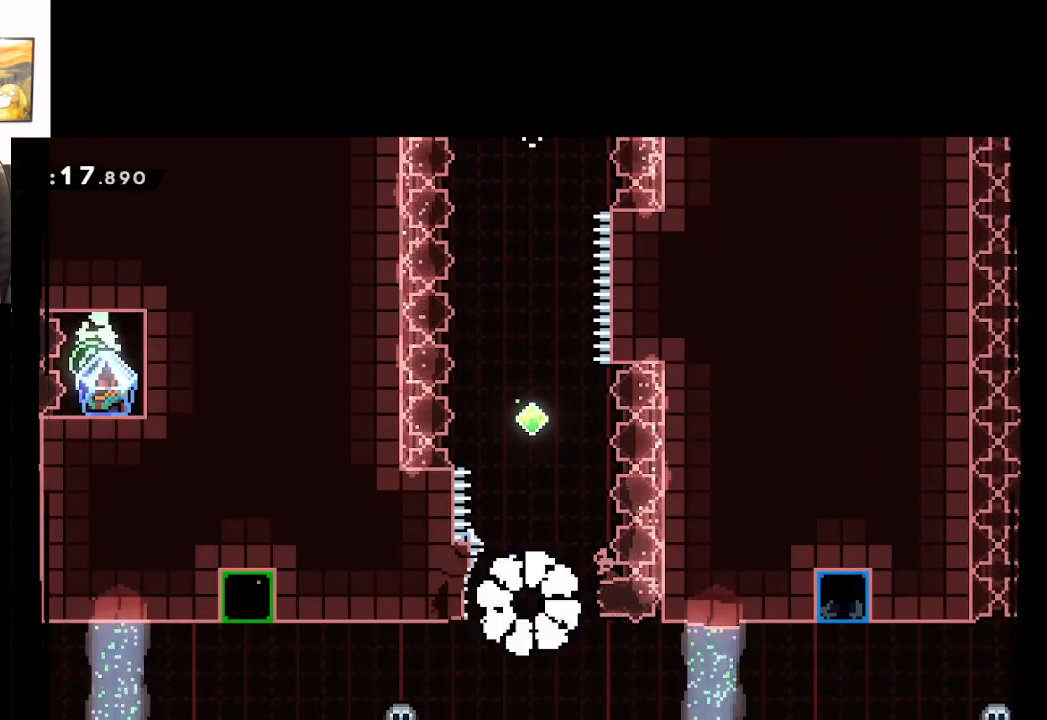
{"buttons": [], "left_stick": "center", "right_stick": "center", "events": [[17, "A", "up"], [117, "A", "down"], [250, "A", "up"], [267, "A", "down"], [467, "A", "up"]]}
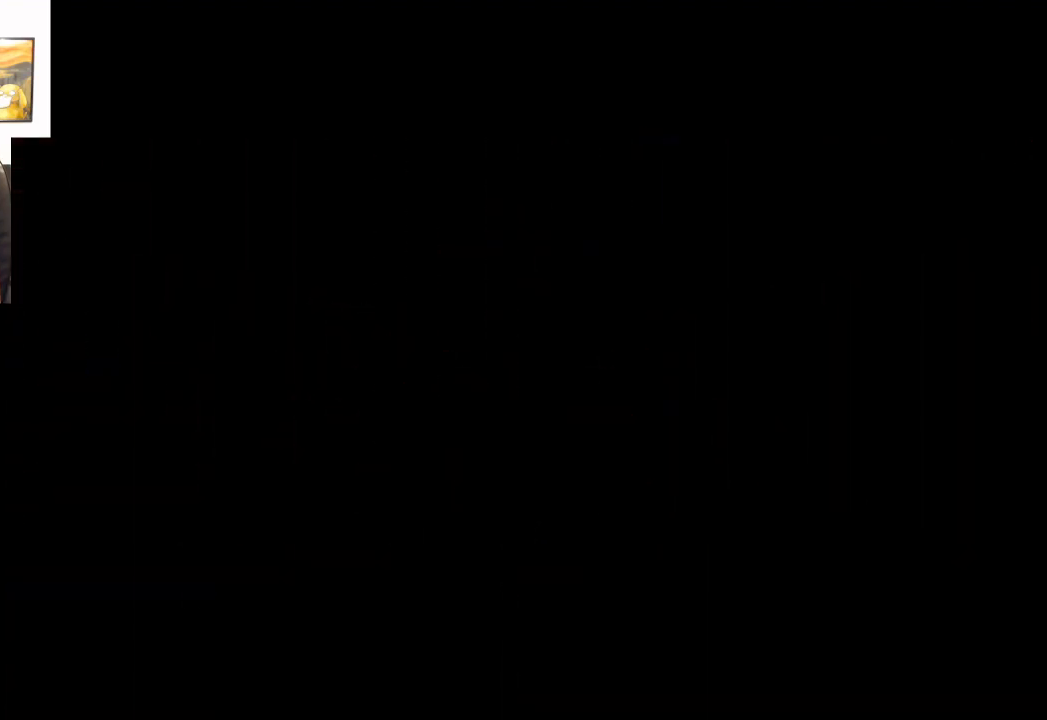
{"buttons": [], "left_stick": "right", "right_stick": "center", "events": [[233, "left_stick", "right"]]}
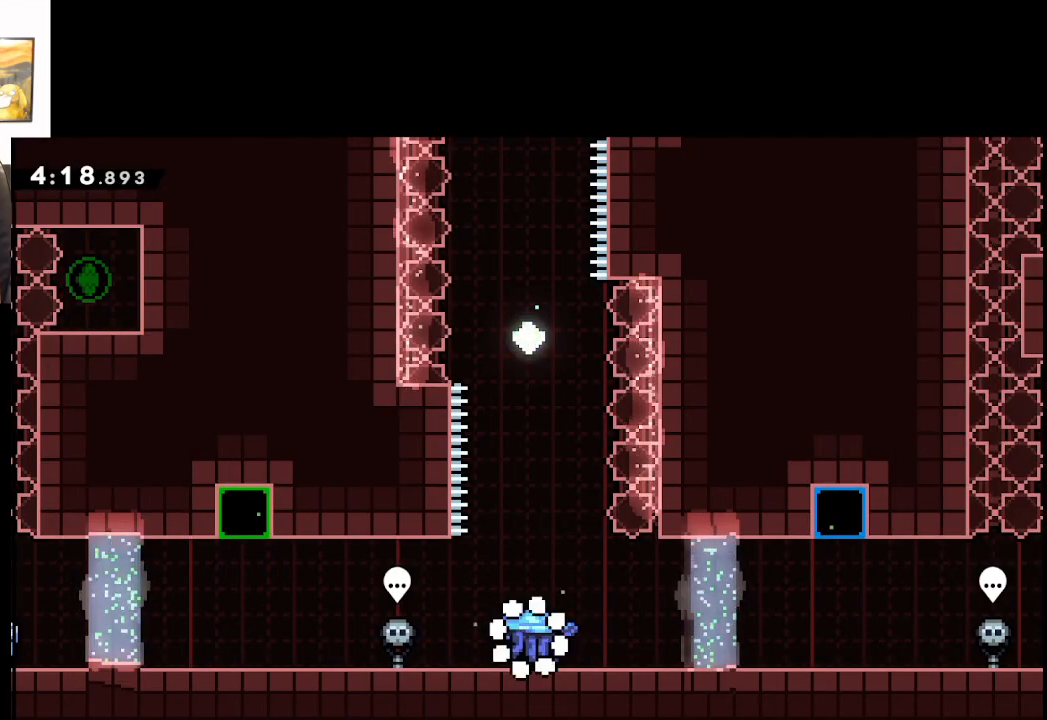
{"buttons": [], "left_stick": "right", "right_stick": "center", "events": []}
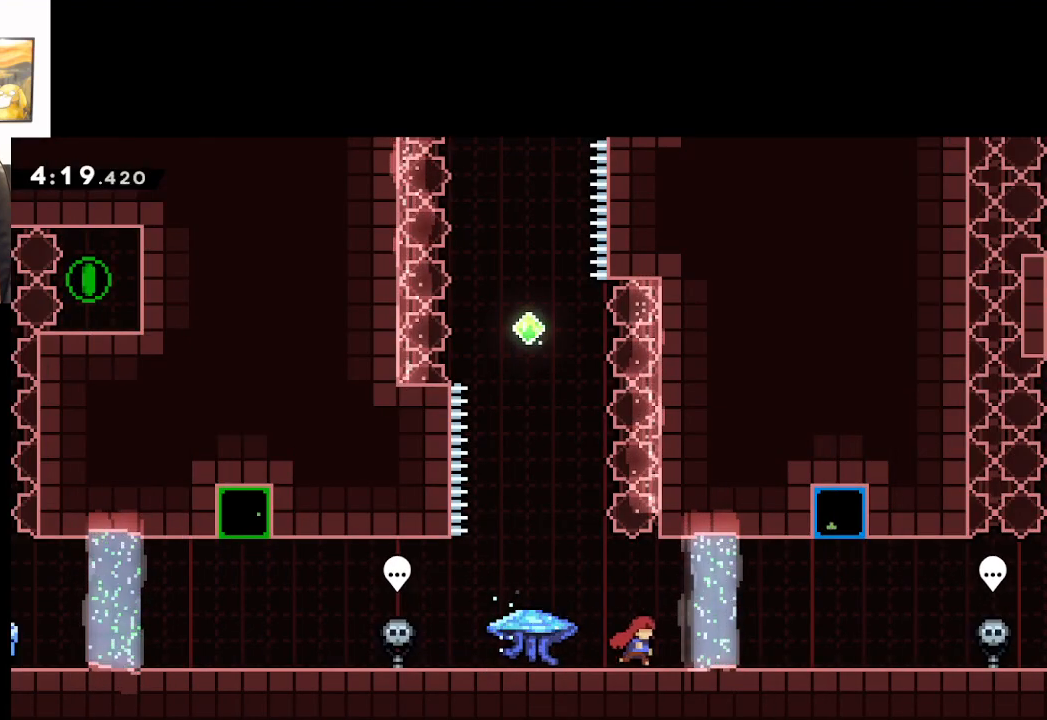
{"buttons": ["A"], "left_stick": "right", "right_stick": "center", "events": [[267, "A", "down"]]}
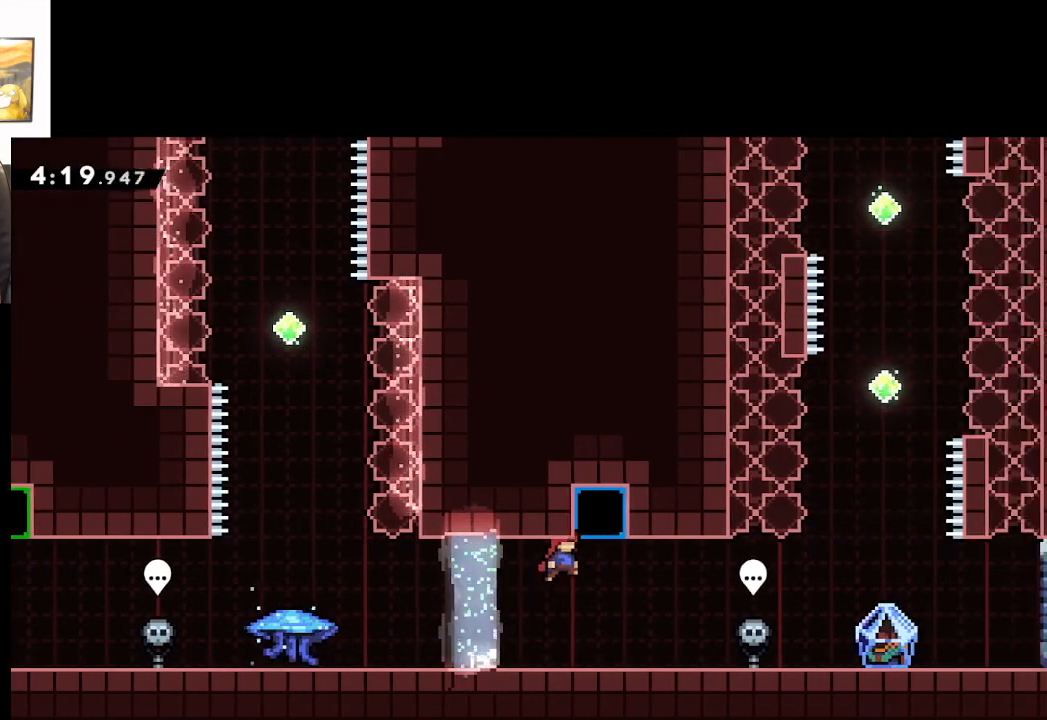
{"buttons": [], "left_stick": "right", "right_stick": "center", "events": [[117, "A", "up"]]}
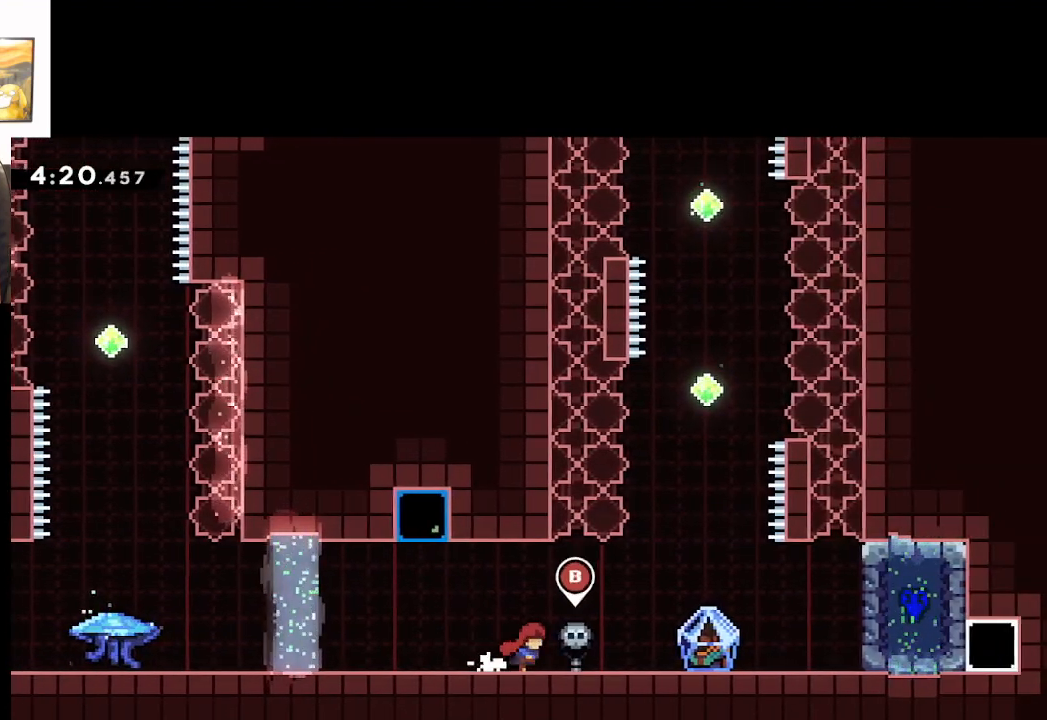
{"buttons": ["L2"], "left_stick": "right", "right_stick": "center", "events": [[500, "L2", "down"]]}
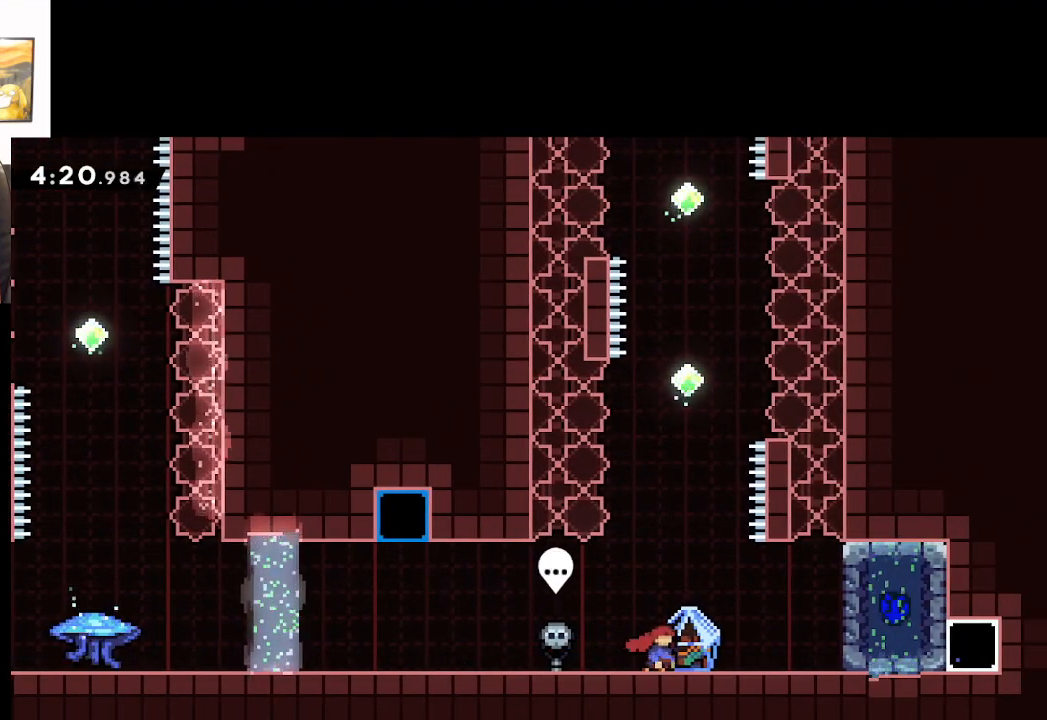
{"buttons": ["L2"], "left_stick": "center", "right_stick": "center", "events": [[67, "left_stick", "center"], [383, "left_stick", "right"], [500, "left_stick", "center"]]}
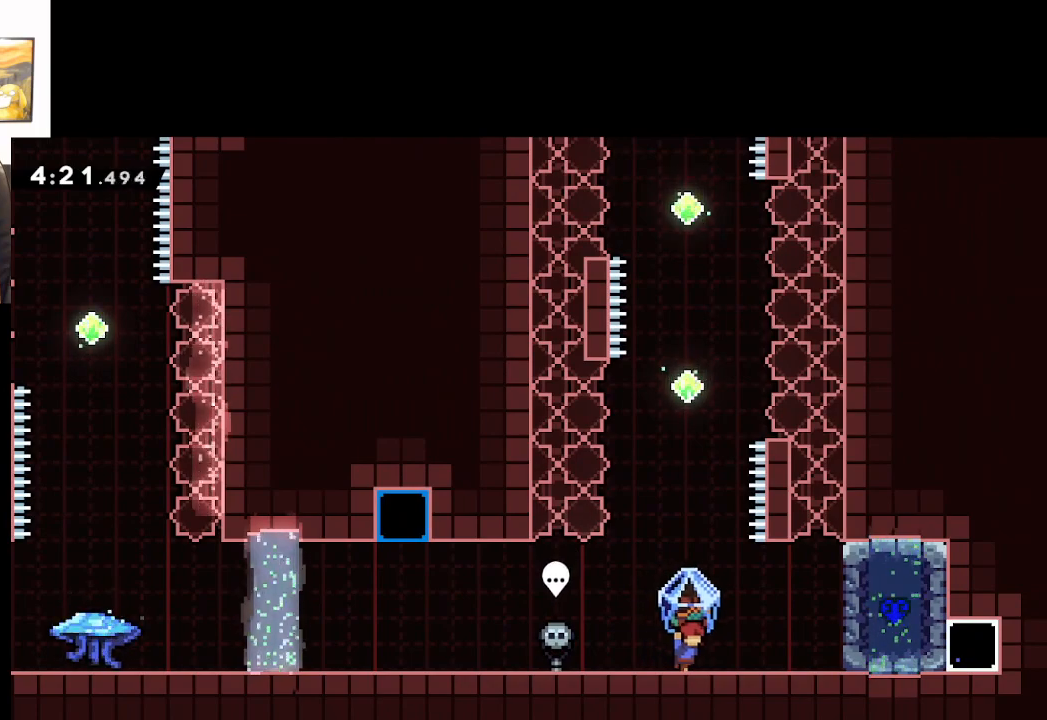
{"buttons": ["L2"], "left_stick": "right", "right_stick": "center", "events": [[317, "left_stick", "up-left"], [450, "left_stick", "right"]]}
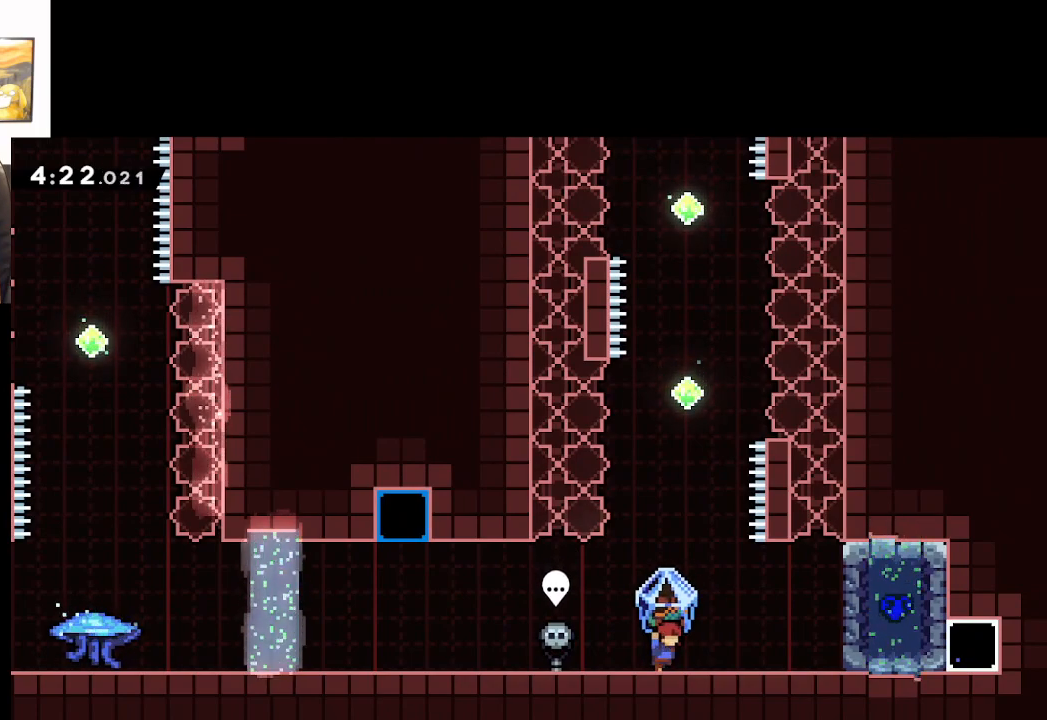
{"buttons": ["A", "L2"], "left_stick": "center", "right_stick": "center", "events": [[83, "left_stick", "center"], [333, "A", "down"]]}
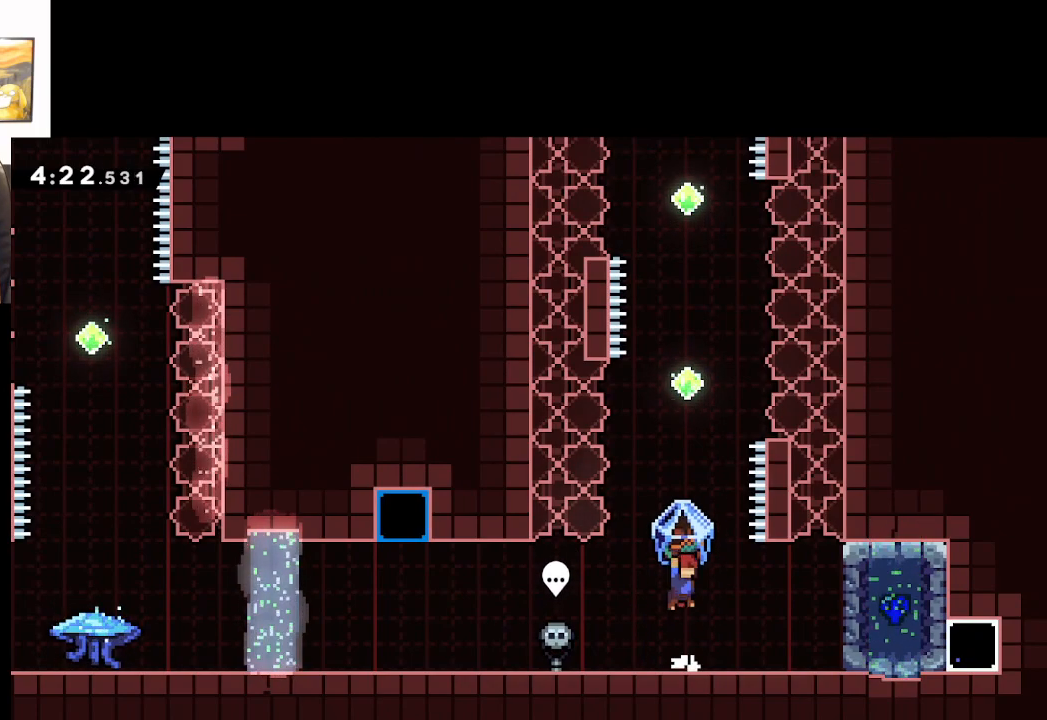
{"buttons": ["A", "X", "L2"], "left_stick": "up", "right_stick": "center", "events": [[83, "L2", "up"], [117, "left_stick", "up"], [317, "X", "down"], [500, "L2", "down"]]}
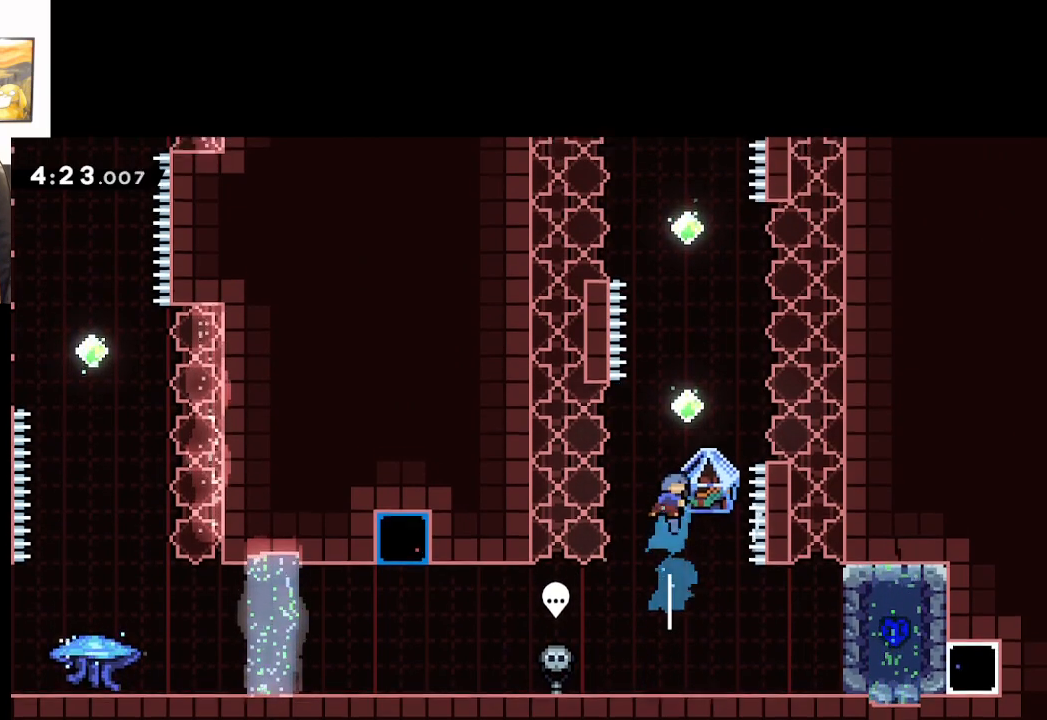
{"buttons": ["A"], "left_stick": "center", "right_stick": "center", "events": [[417, "left_stick", "left"], [433, "X", "up"], [467, "left_stick", "center"], [483, "L2", "up"]]}
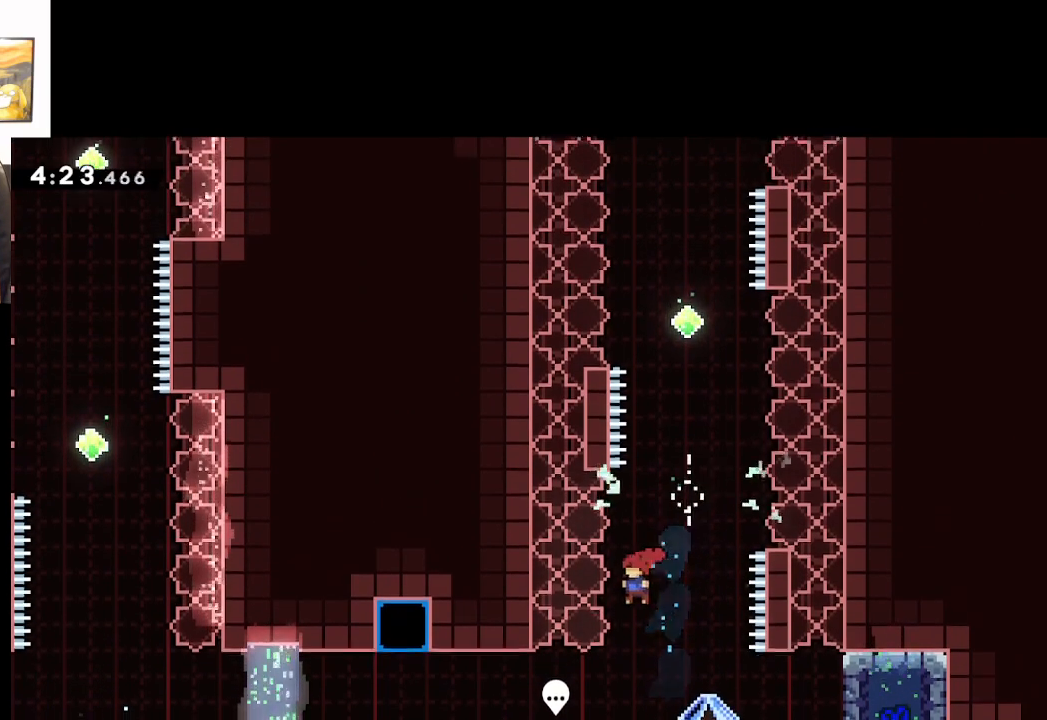
{"buttons": [], "left_stick": "center", "right_stick": "center", "events": [[83, "left_stick", "right"], [283, "A", "up"], [367, "left_stick", "center"]]}
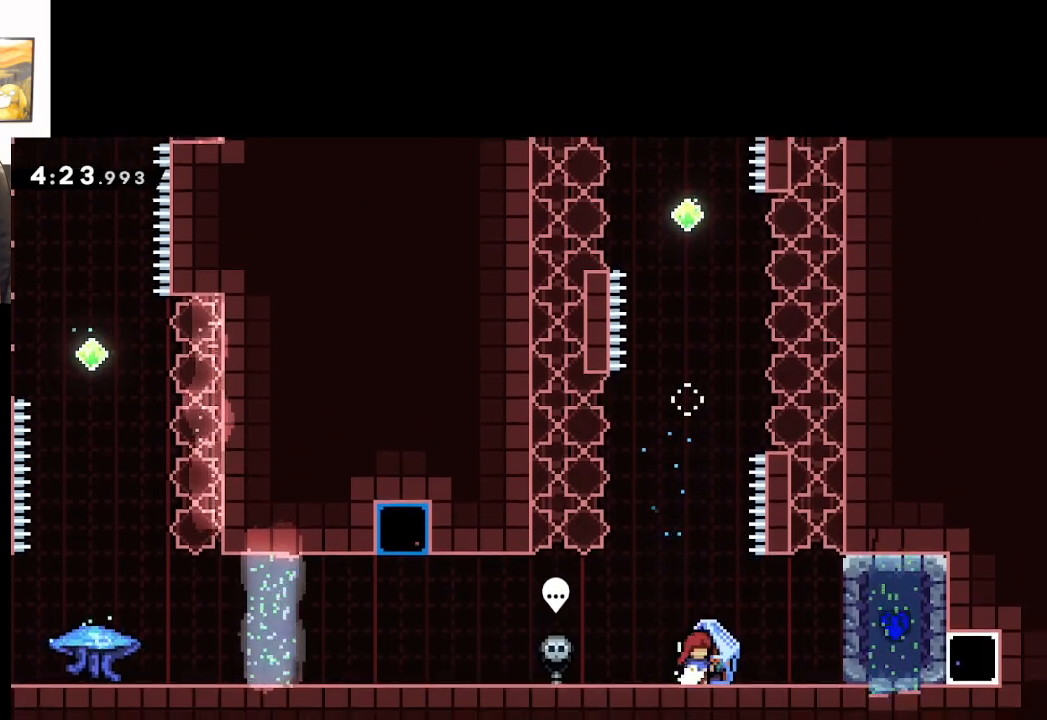
{"buttons": ["L2"], "left_stick": "center", "right_stick": "center", "events": [[33, "L2", "down"]]}
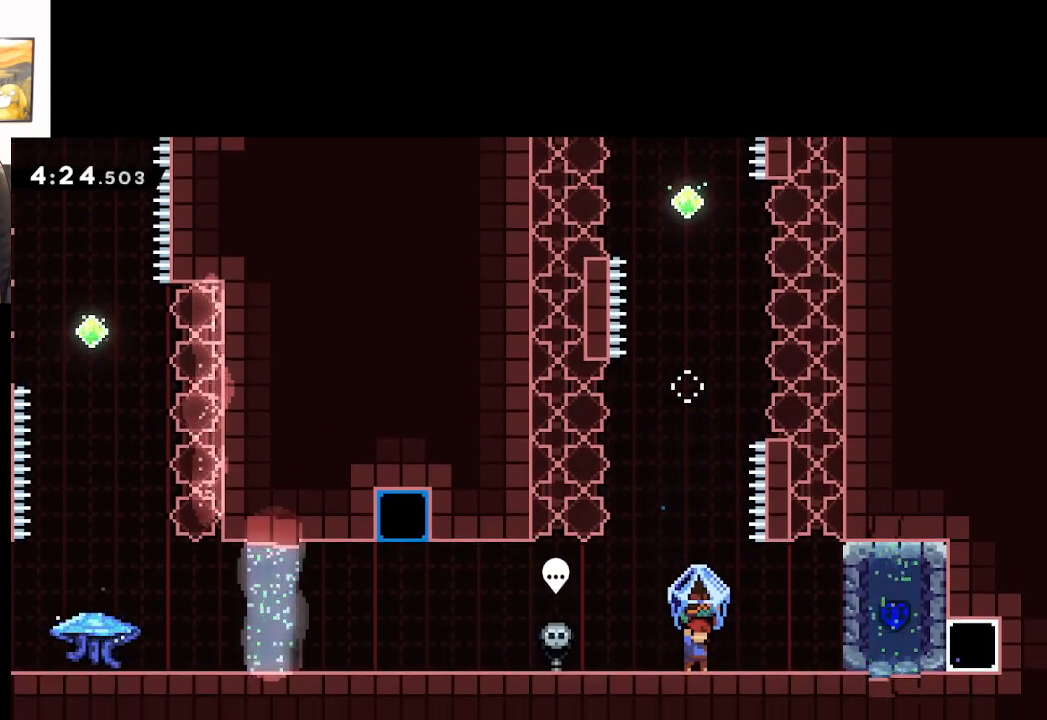
{"buttons": ["L2"], "left_stick": "center", "right_stick": "center", "events": [[67, "left_stick", "left"], [200, "left_stick", "right"], [317, "left_stick", "center"]]}
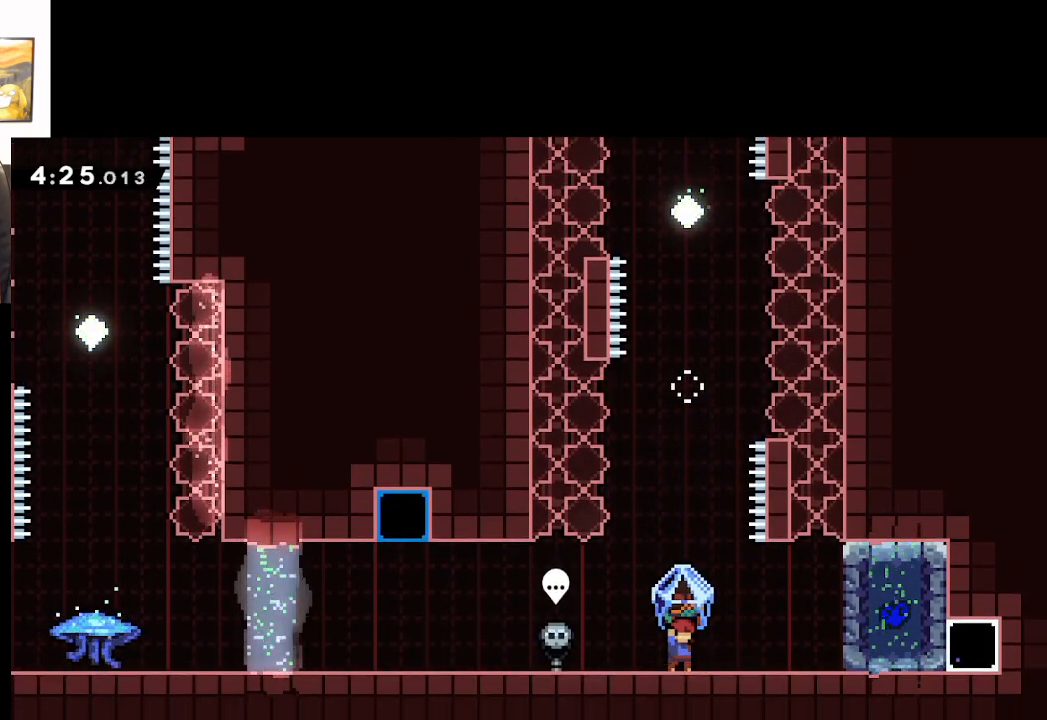
{"buttons": ["A", "L2"], "left_stick": "center", "right_stick": "center", "events": [[133, "A", "down"]]}
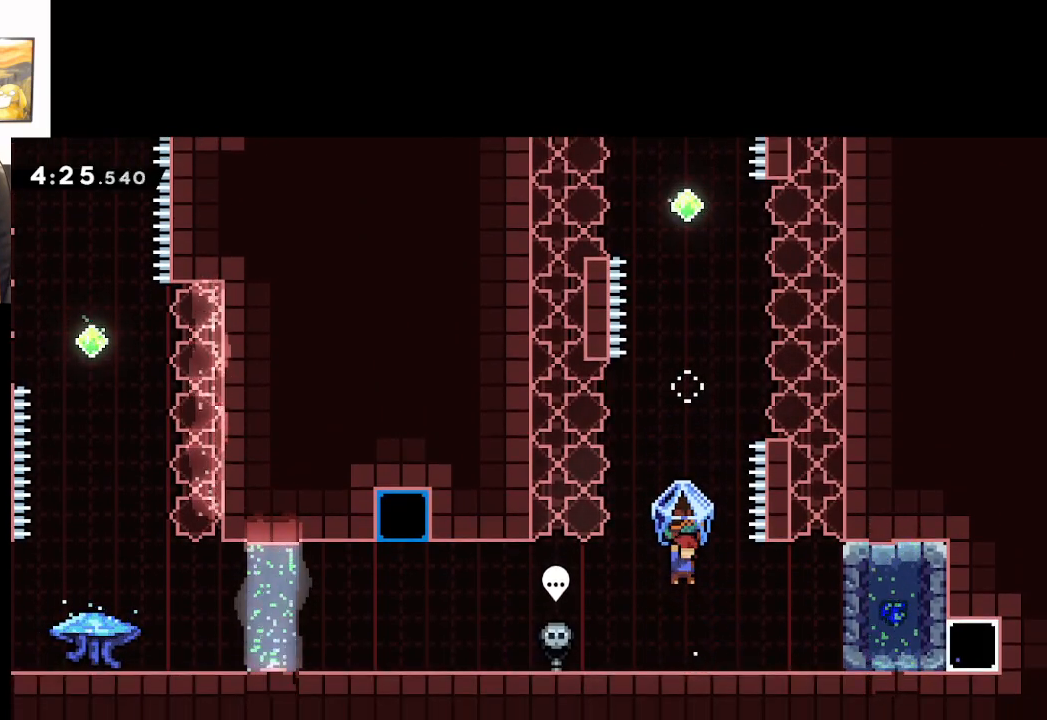
{"buttons": ["A", "L2"], "left_stick": "center", "right_stick": "center", "events": [[67, "A", "up"], [150, "left_stick", "right"], [217, "left_stick", "center"], [450, "A", "down"]]}
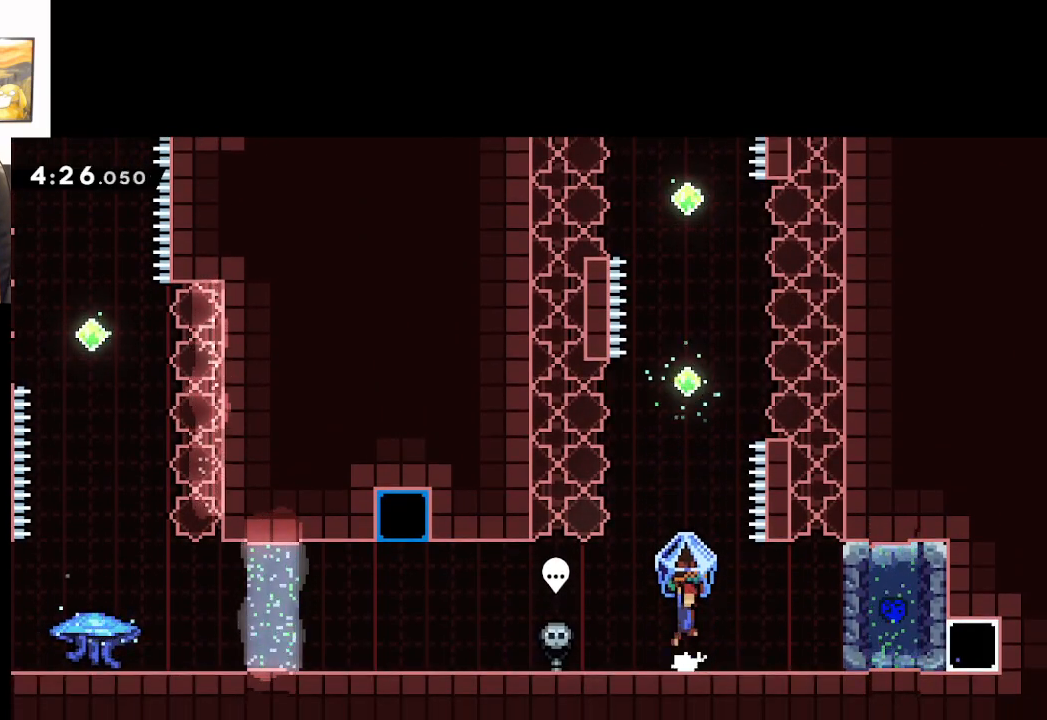
{"buttons": ["A", "X"], "left_stick": "up", "right_stick": "center", "events": [[233, "L2", "up"], [317, "left_stick", "up"], [467, "X", "down"]]}